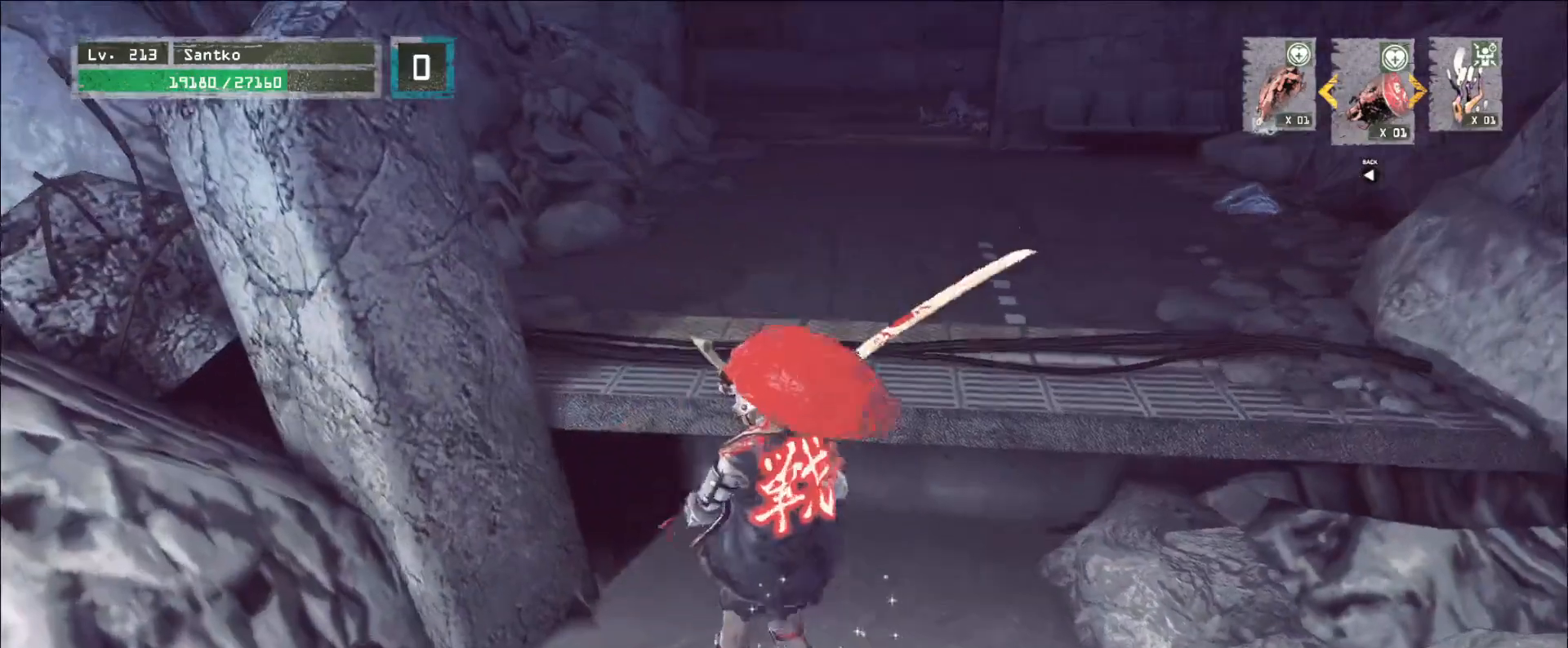
Gameplay with keyboard and mouse; each line is a JSON object with the keys and mouse buttons held at the frame after it. "events" lists presses ("down") and releases ("up") of "1", "2", "3", "4", "5", "a", "alt", "b", "c", "ctrl", "d", "e", "f", "g", "q", "r", "s", "shift", "space", "t", "tab", "v", "w", "x", "z", "mouse_left", "mouse_wheel", "mouse_right", "mouse_mb4" and "mouse_mb5" between this image and that frame as [ms after this image, input, new state], when the widget could be followed in between. "mouse_left", "mouse_wheel", "mouse_right", "mouse_mb4", "mouse_mb5" = the "left", "wheel", "right", "mb4", "mb5" buttons of the "mouse" list. No other keys are recorded. "wheel" means that the mouse wheel is clicked or scrolled. Not read: mouse_move.
{"keys": [], "mouse": [], "events": [[360, "shift", "down"], [400, "shift", "up"]]}
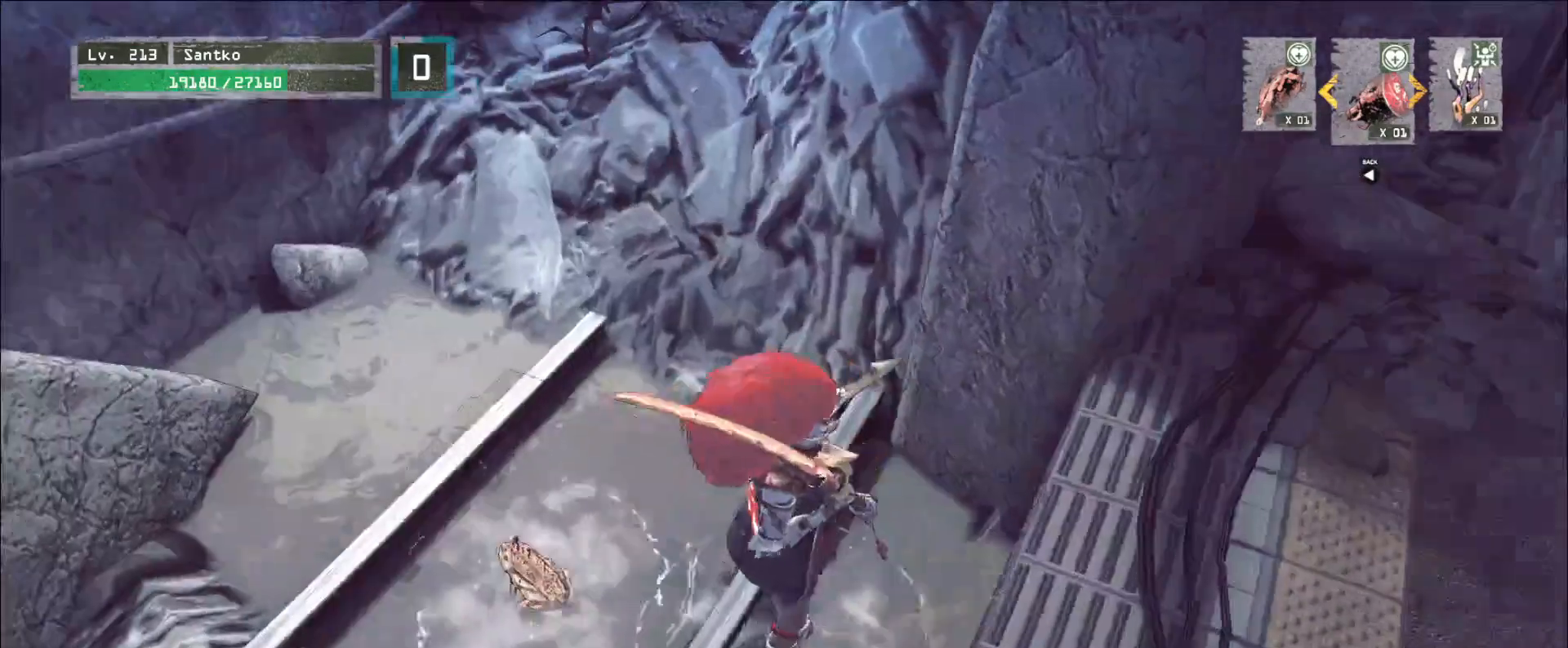
{"keys": ["a", "w"], "mouse": [], "events": [[40, "ctrl", "down"], [200, "ctrl", "up"], [440, "a", "down"], [440, "w", "down"]]}
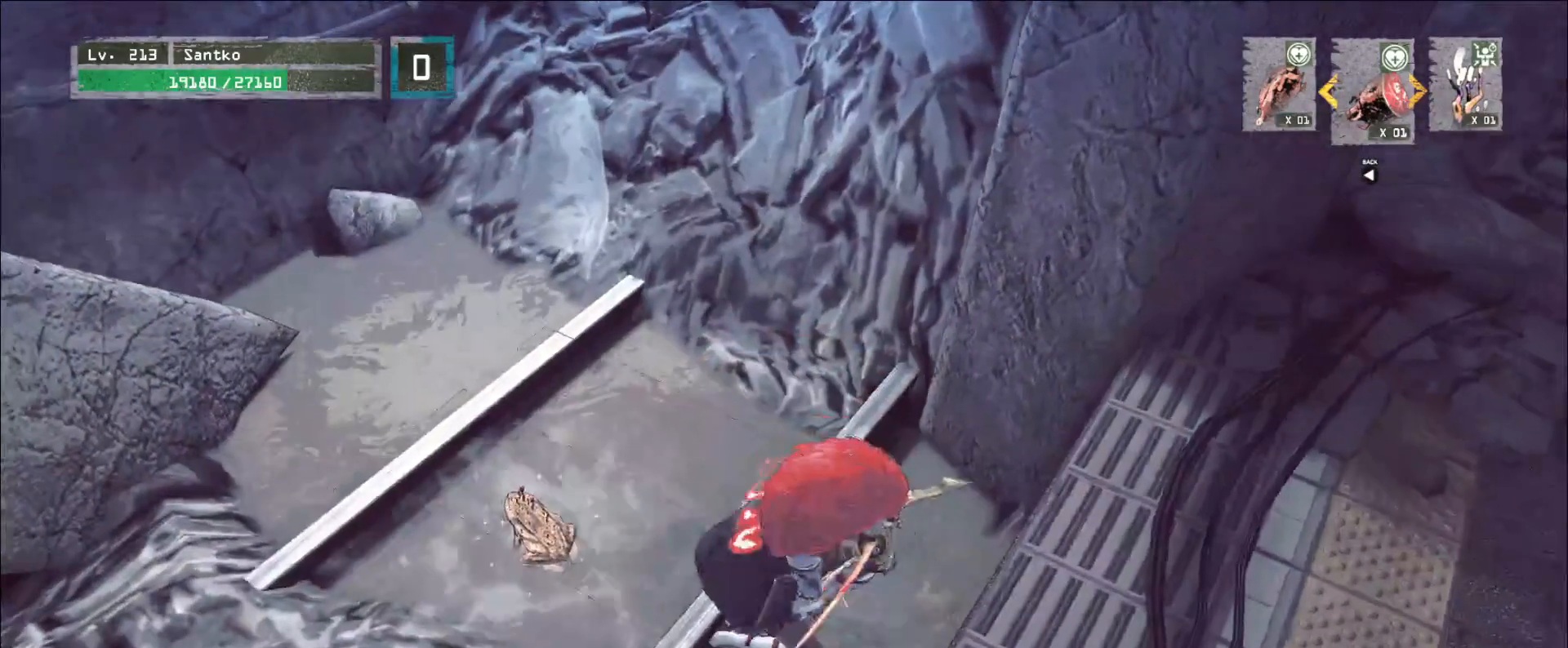
{"keys": [], "mouse": [], "events": [[320, "a", "up"], [320, "f", "down"], [320, "w", "up"], [400, "f", "up"]]}
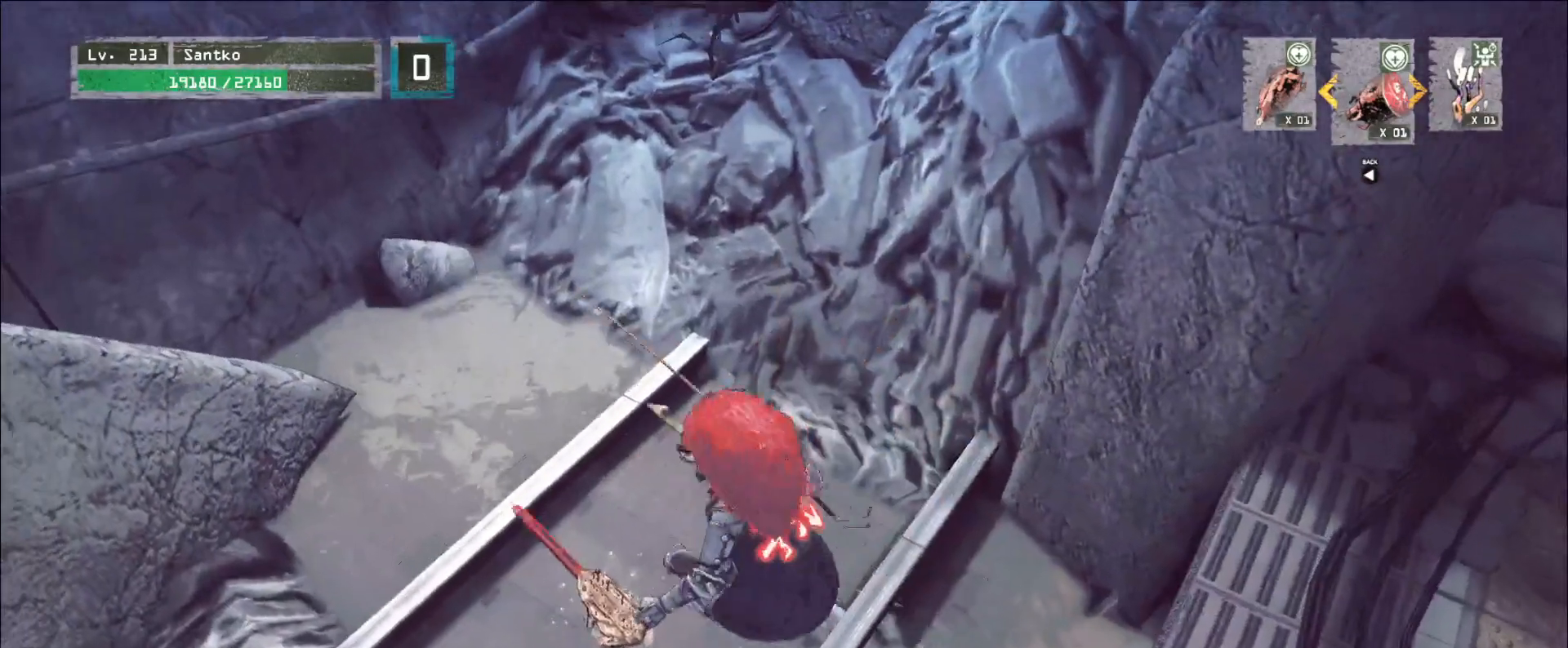
{"keys": ["shift"], "mouse": [], "events": [[160, "shift", "down"]]}
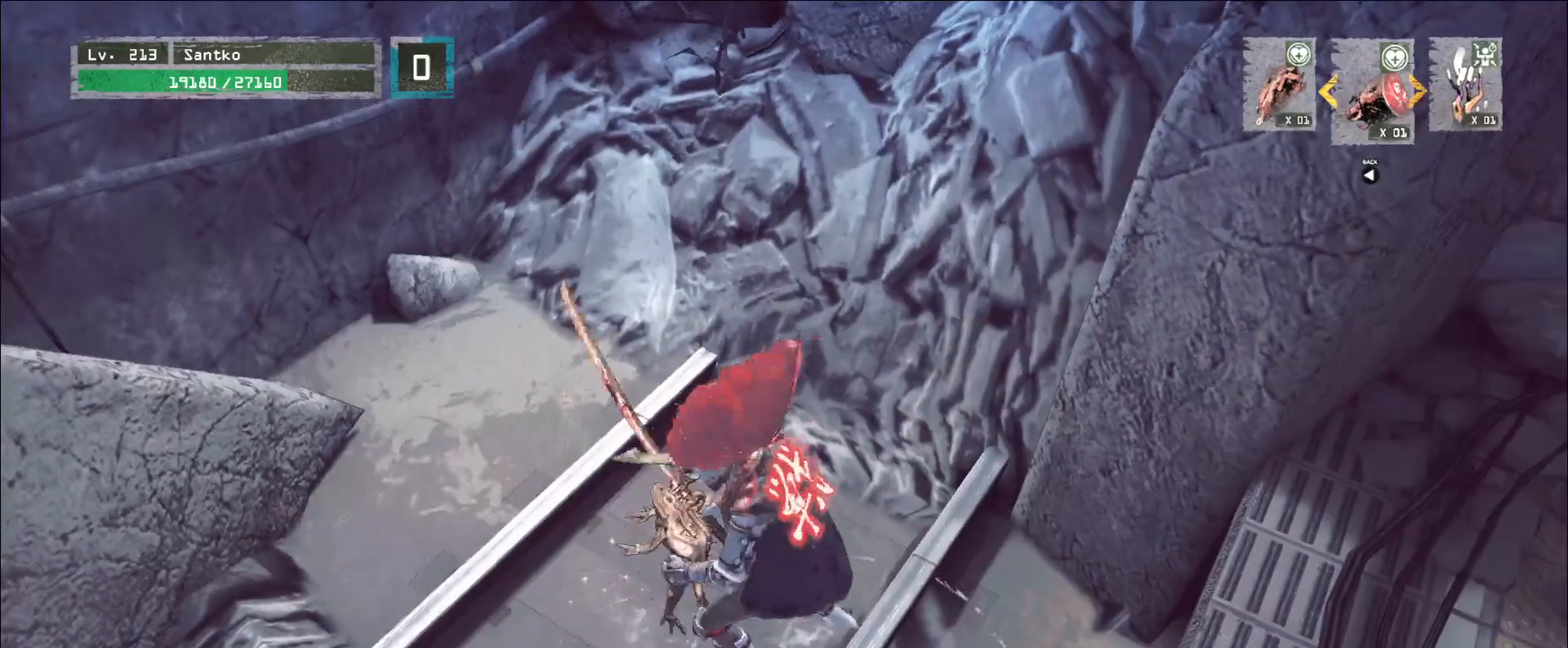
{"keys": ["f", "s", "shift"], "mouse": [], "events": [[400, "s", "down"], [480, "f", "down"]]}